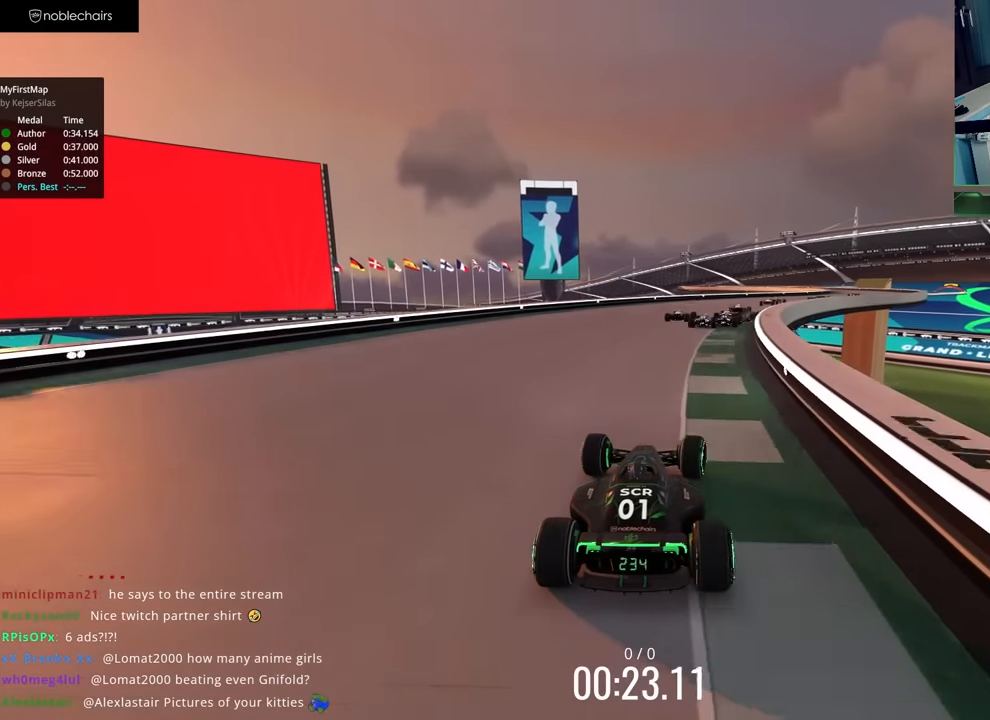
Gameplay with keyboard; each line is a JSON object with the keys held at the frame after it. "events" lists presses ("down") and releases ("up") of "down", "left", "right" and "up" between this image and that frame as [ms after this image, input, new state], when the widget could be followed in between. No other keys are recorded. Mouse input is not recorded.
{"keys": ["right", "up"], "events": []}
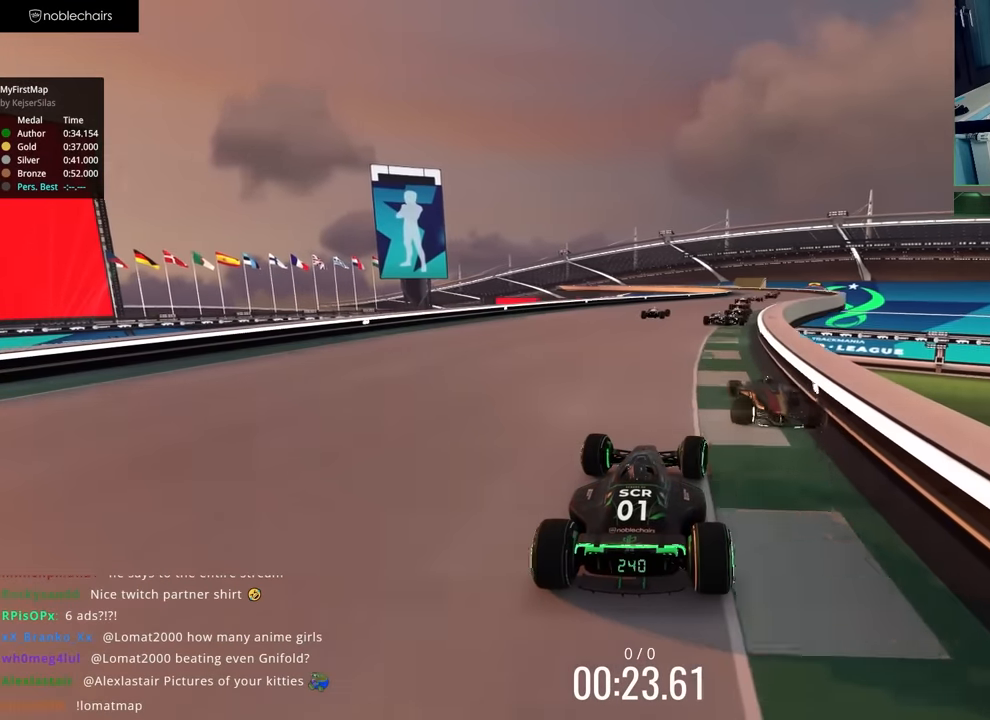
{"keys": ["right", "up"], "events": []}
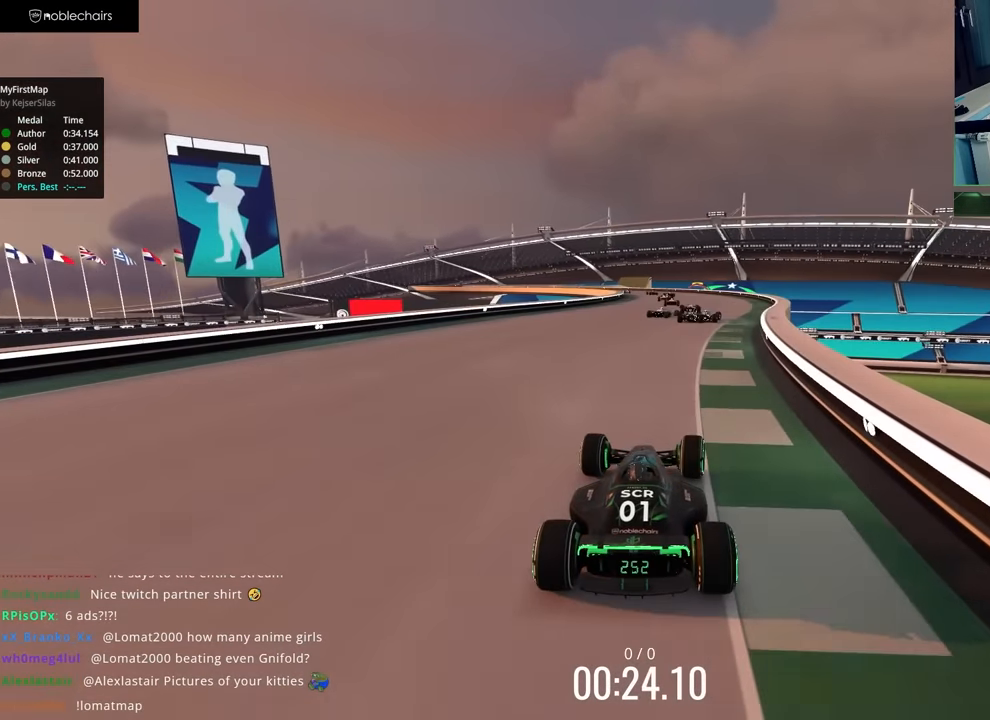
{"keys": ["up"], "events": [[17, "right", "up"], [300, "left", "down"], [417, "left", "up"]]}
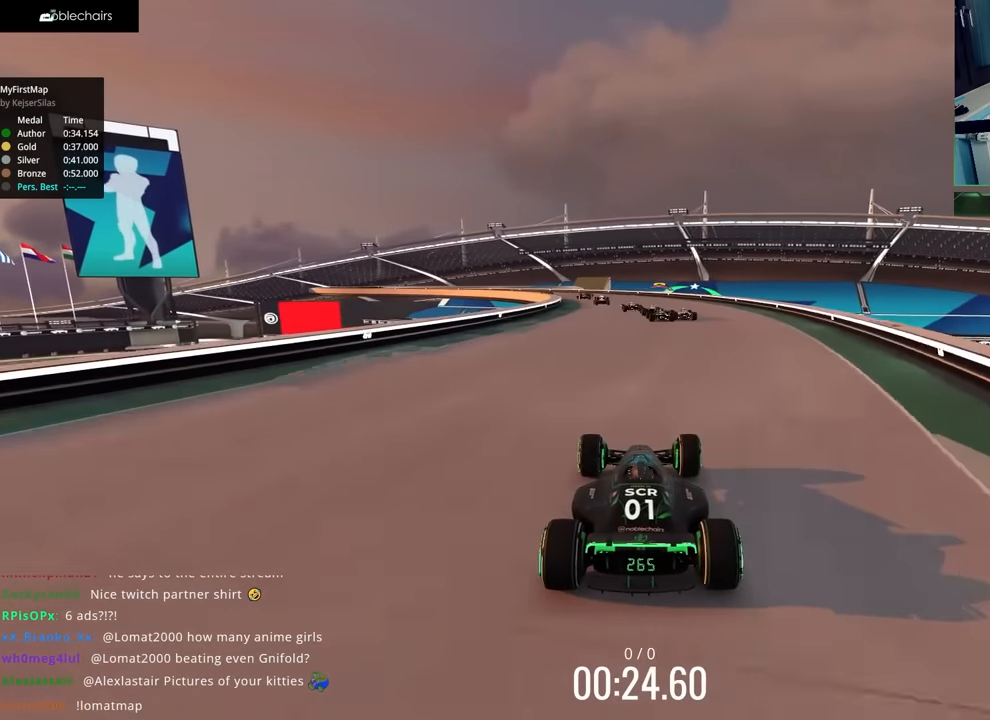
{"keys": ["left", "up"], "events": [[67, "left", "down"], [217, "left", "up"], [367, "left", "down"]]}
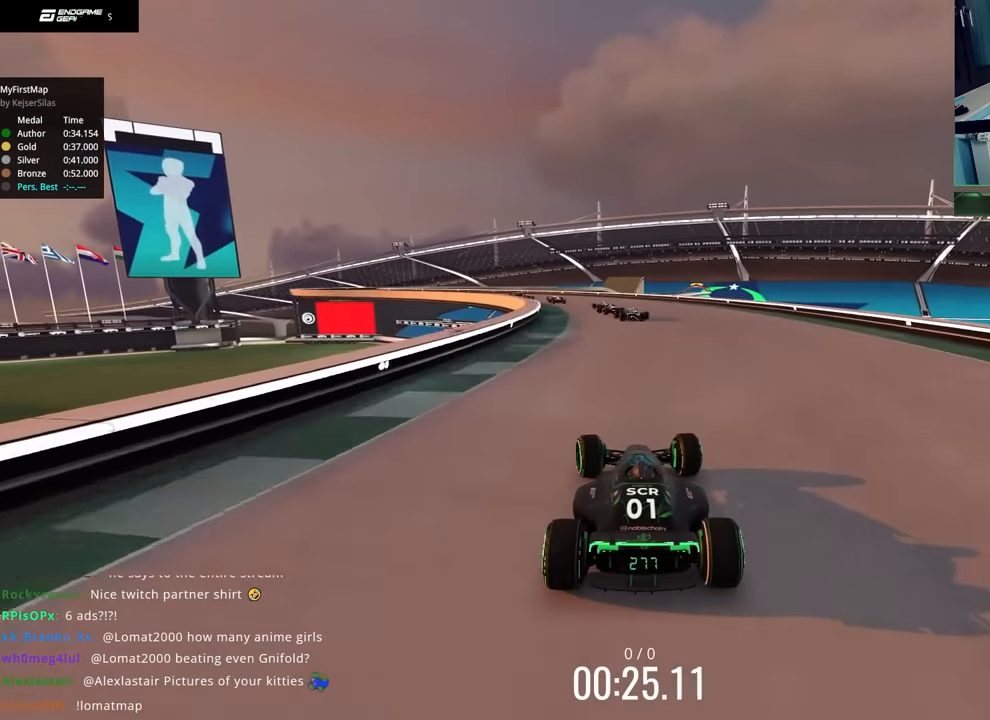
{"keys": ["left", "up"], "events": [[17, "left", "up"], [83, "left", "down"]]}
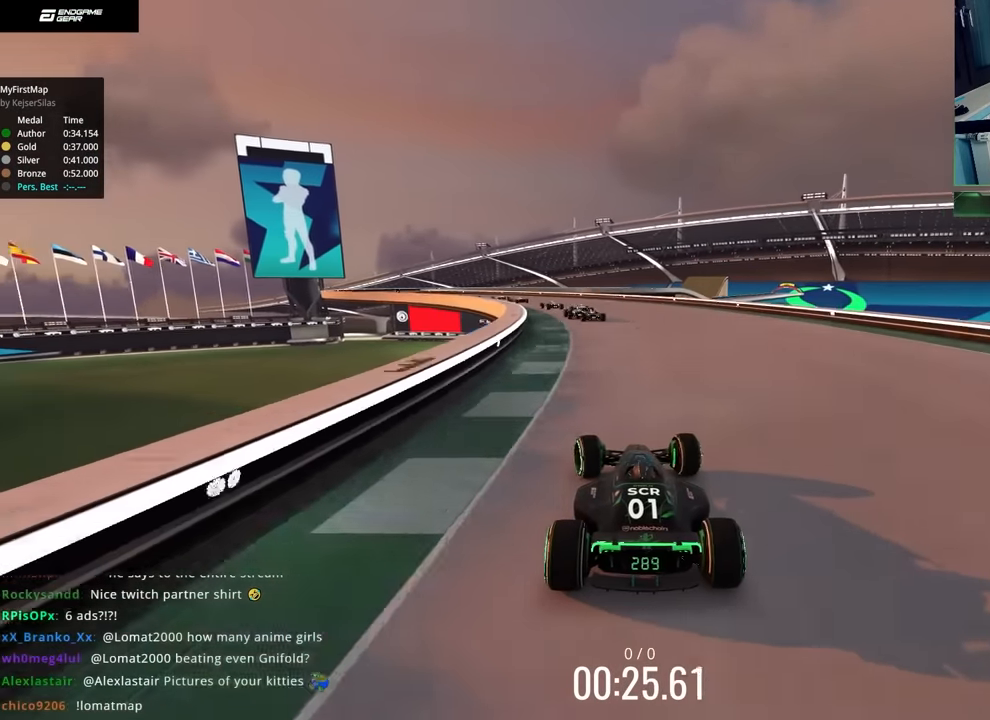
{"keys": ["left", "up"], "events": []}
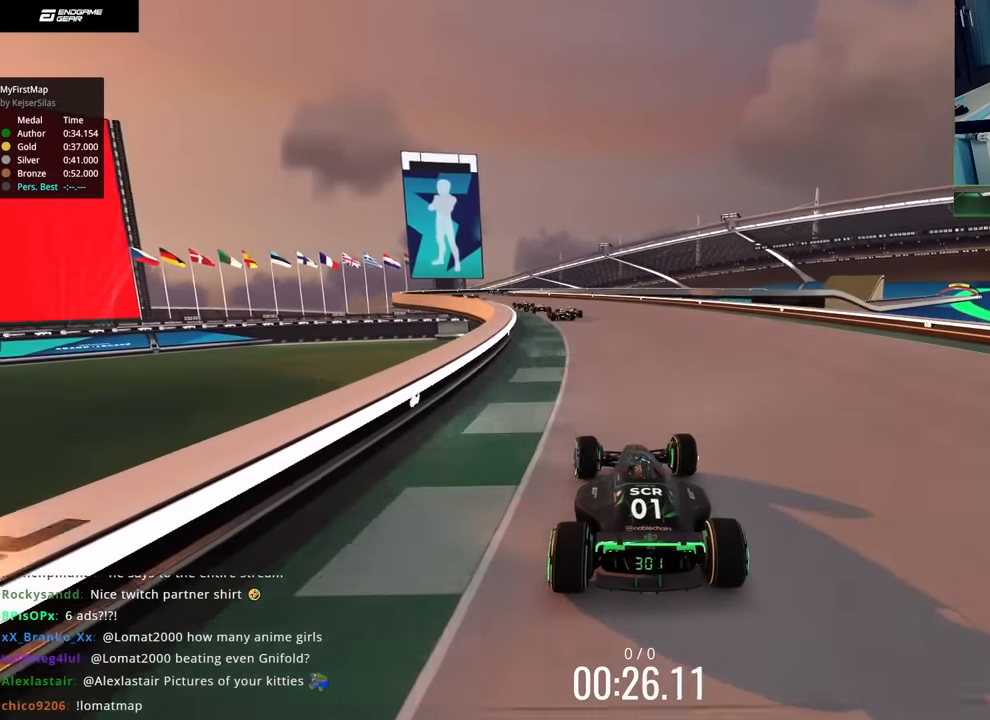
{"keys": ["left", "up"], "events": []}
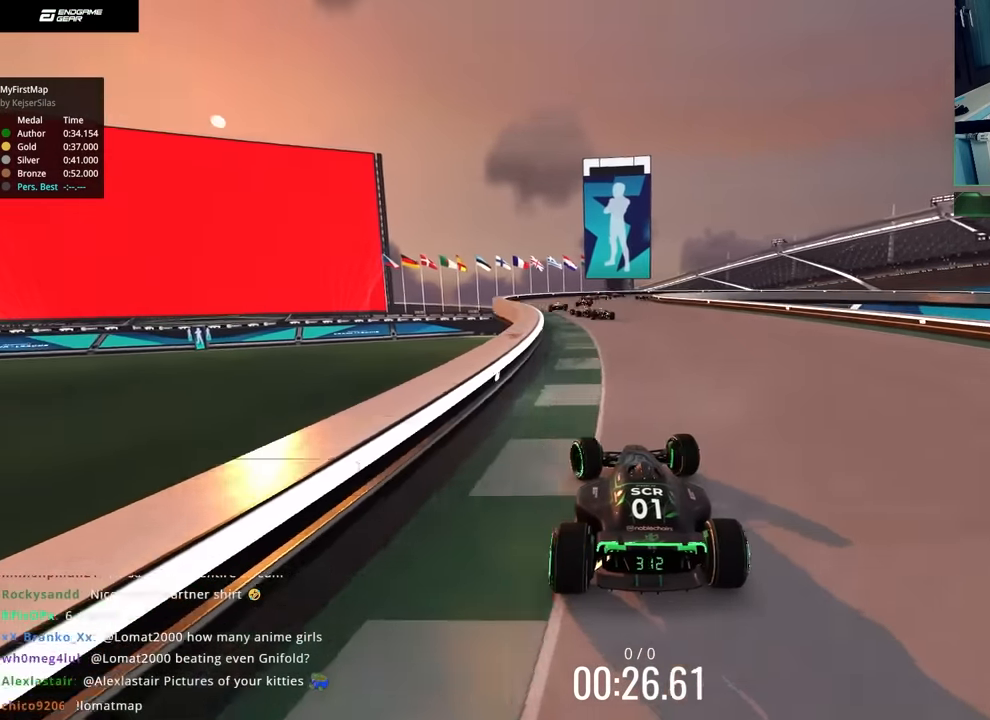
{"keys": ["right", "up"], "events": [[50, "left", "up"], [67, "right", "down"], [167, "right", "up"], [317, "right", "down"]]}
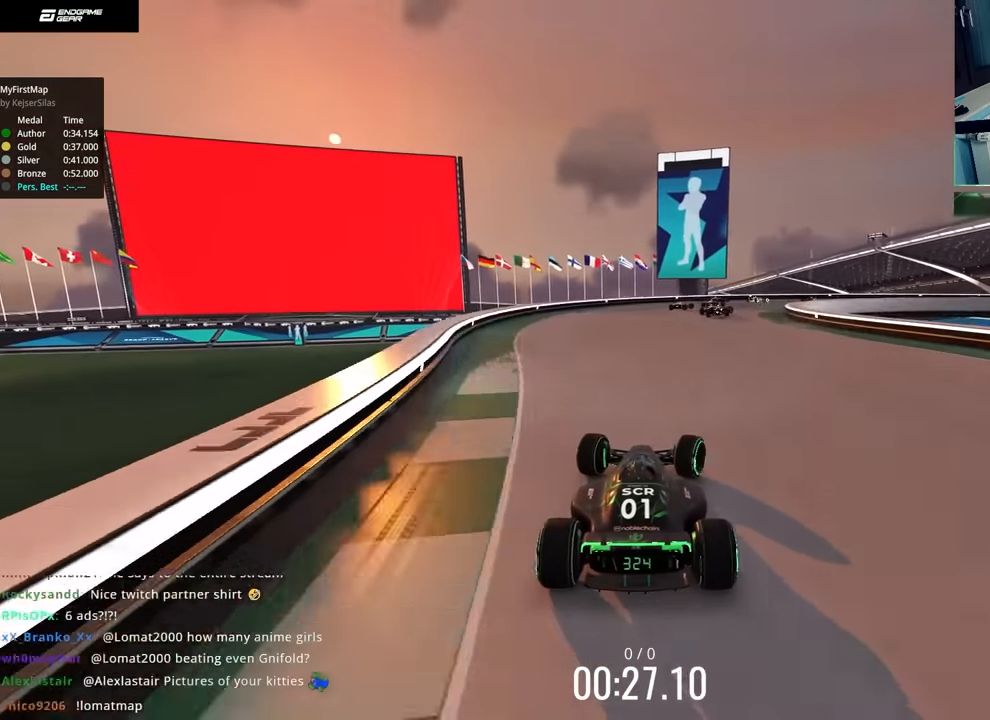
{"keys": ["down", "right"], "events": [[200, "up", "up"], [300, "down", "down"]]}
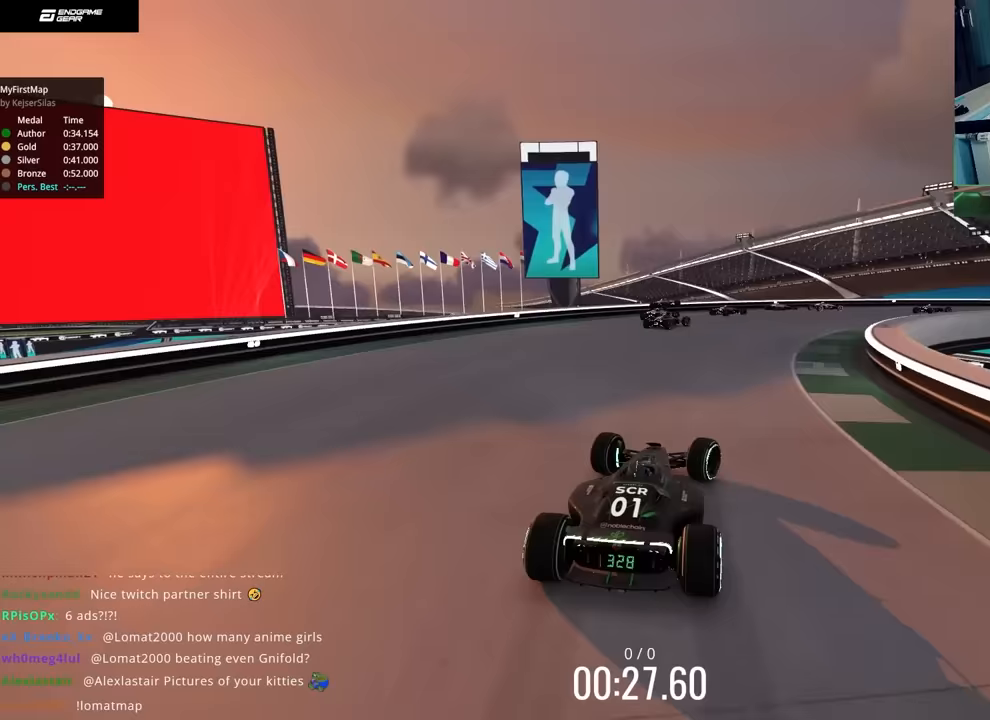
{"keys": ["right"], "events": [[283, "down", "up"]]}
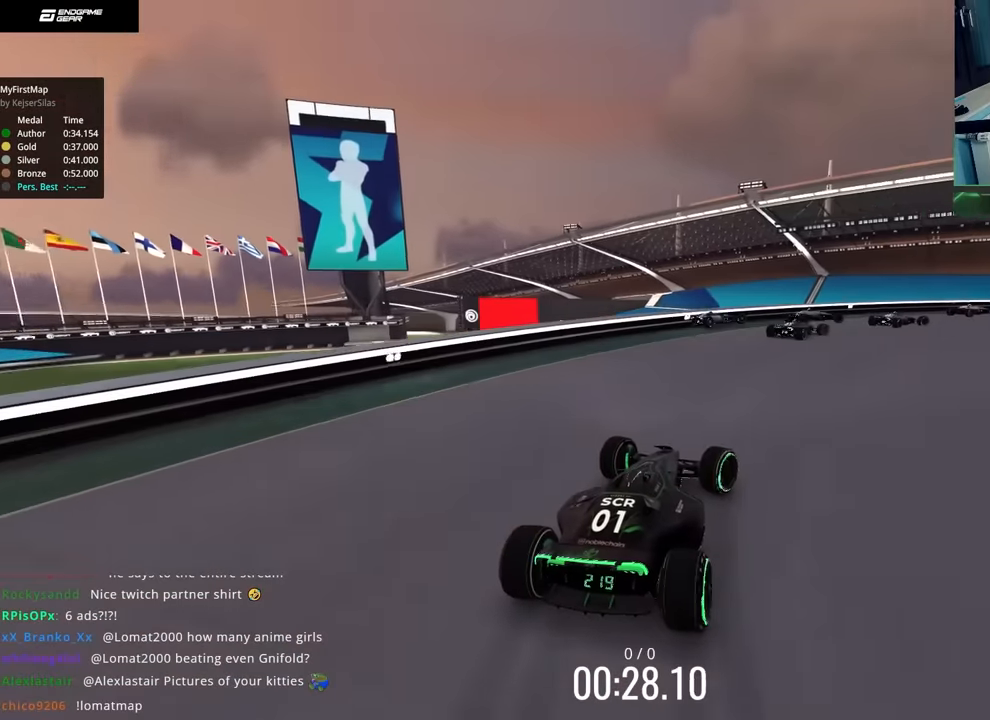
{"keys": ["right", "up"], "events": [[283, "up", "down"], [417, "up", "up"], [450, "up", "down"]]}
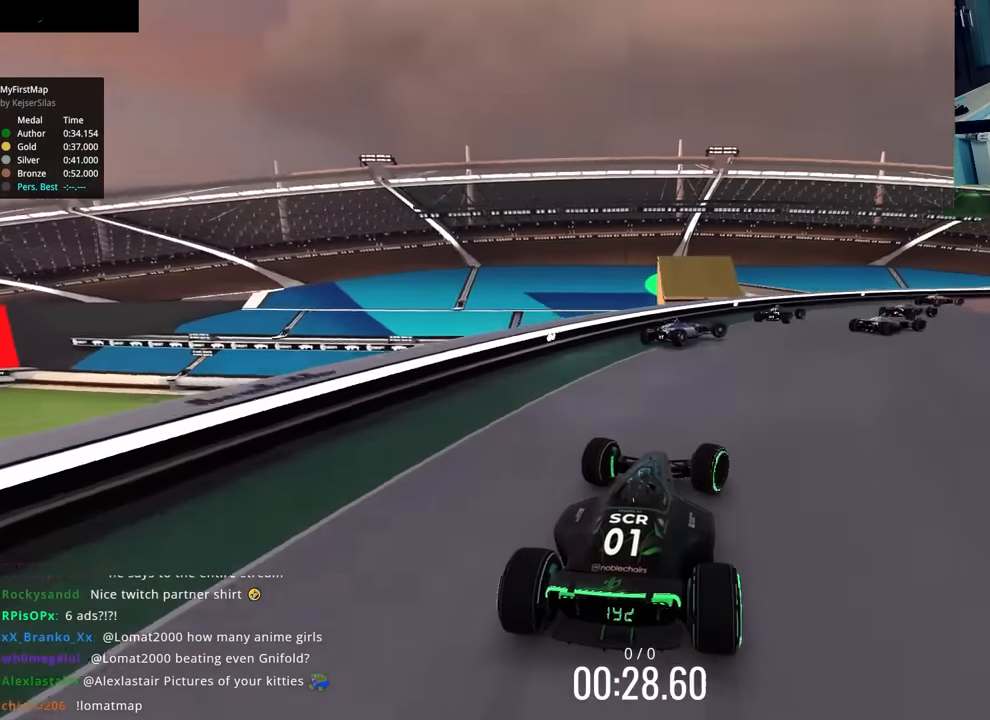
{"keys": ["right"], "events": [[467, "up", "up"]]}
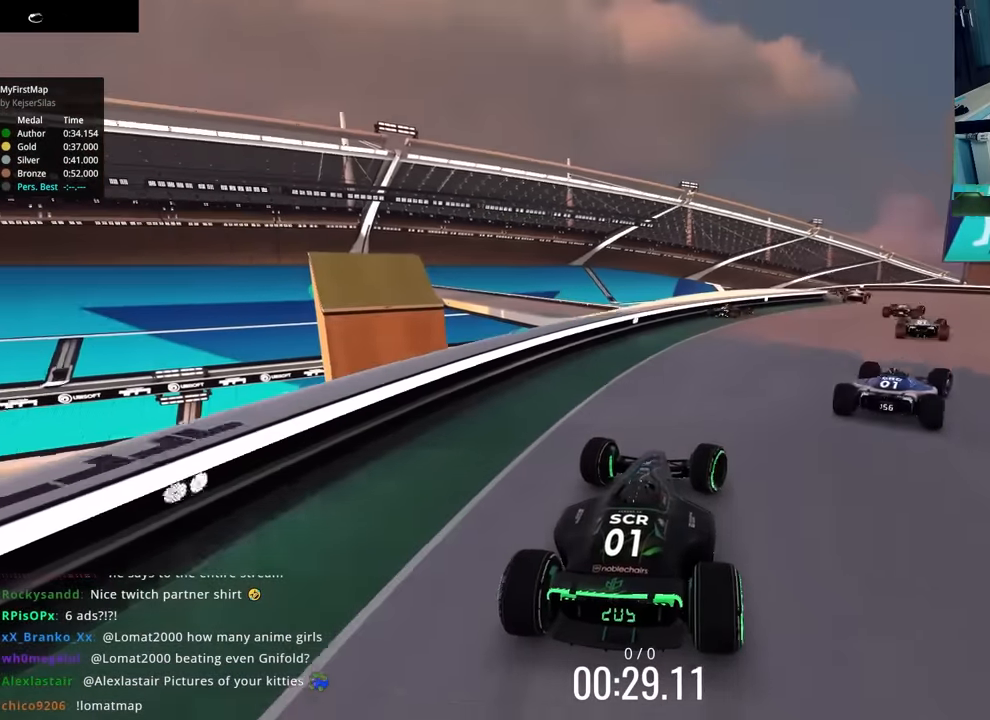
{"keys": ["left"], "events": [[400, "left", "down"], [400, "right", "up"]]}
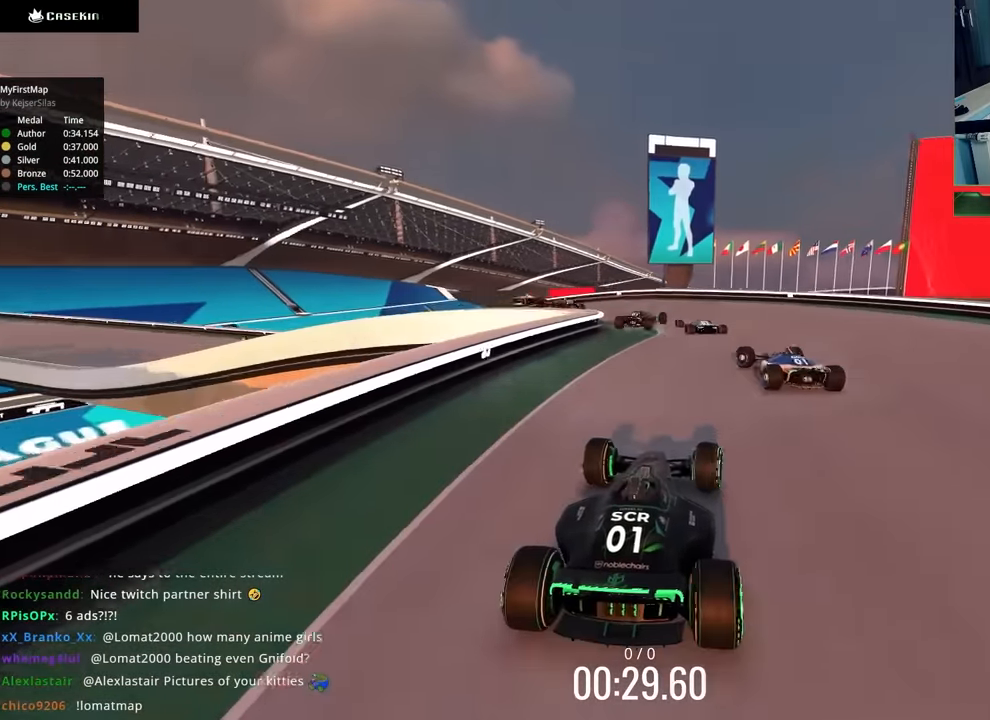
{"keys": ["left", "up"], "events": [[33, "up", "down"], [67, "up", "up"], [200, "up", "down"]]}
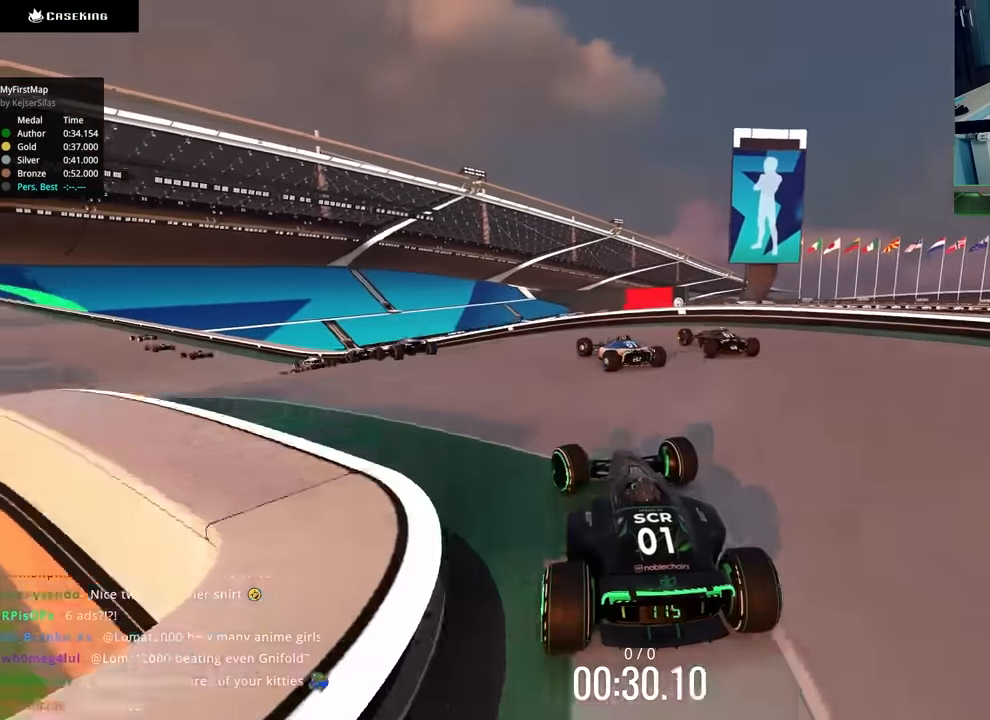
{"keys": ["up"], "events": [[450, "left", "up"]]}
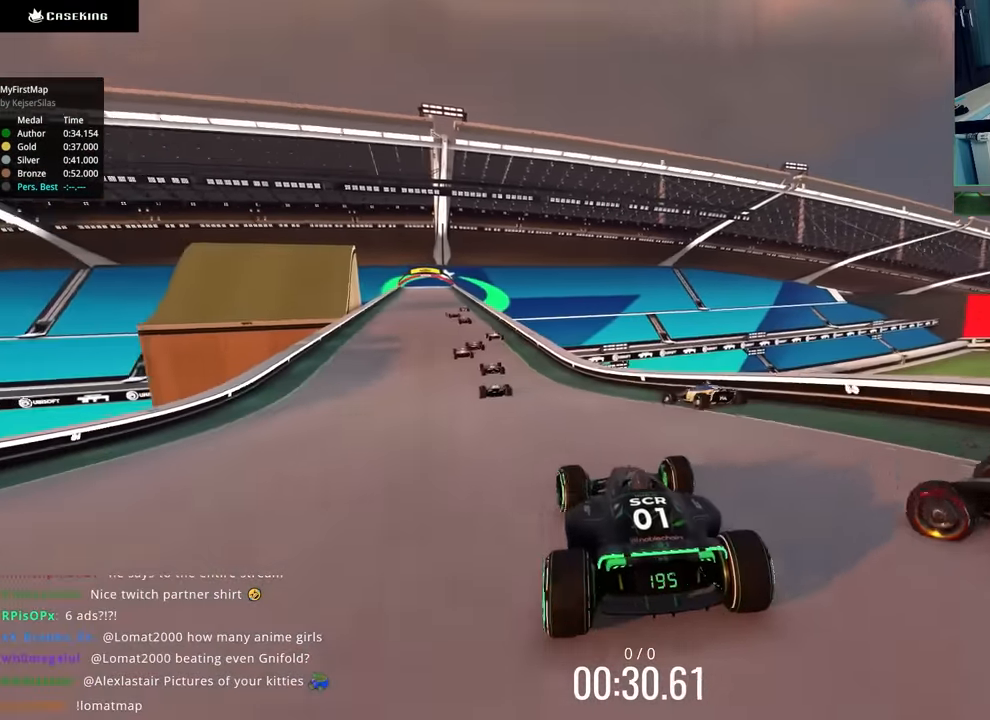
{"keys": ["left", "up"], "events": [[83, "left", "down"], [250, "left", "up"], [483, "left", "down"]]}
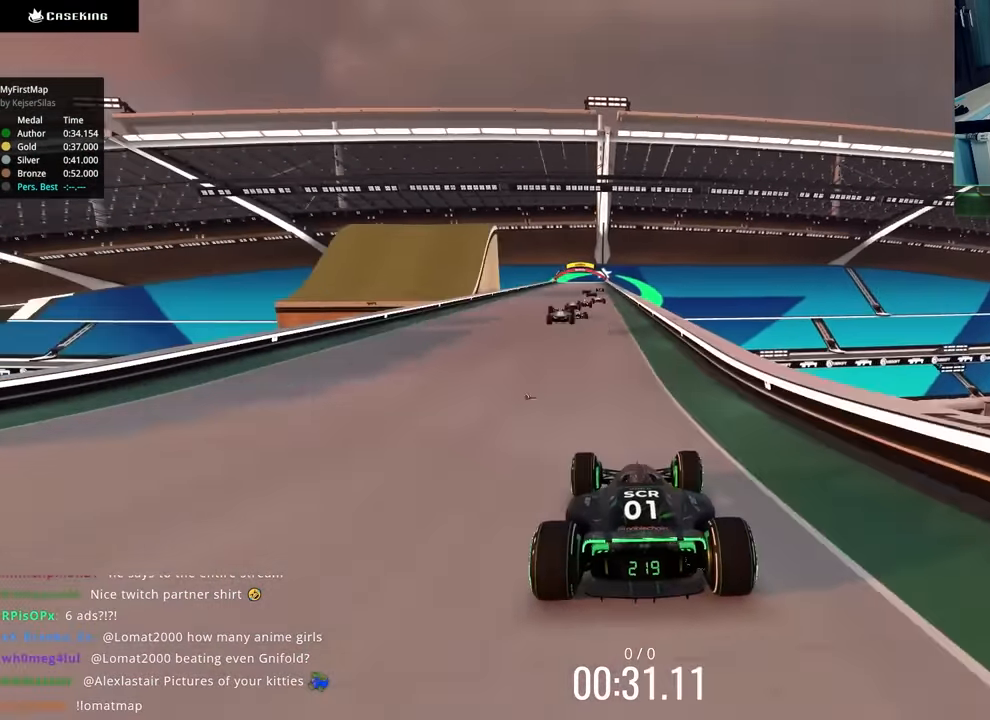
{"keys": ["up"], "events": [[117, "left", "up"]]}
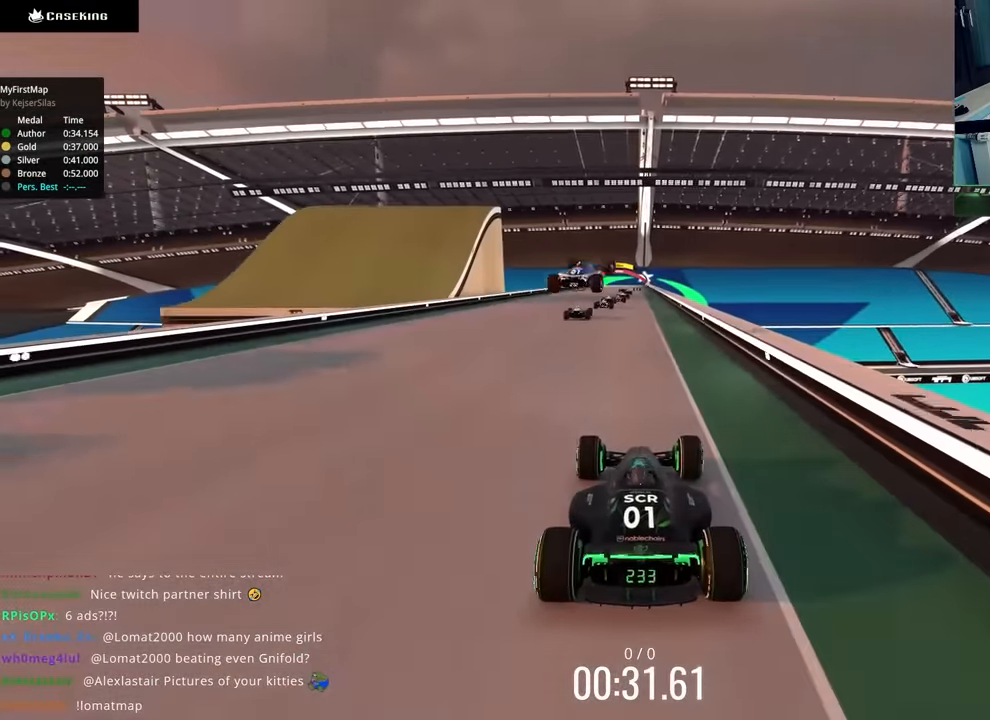
{"keys": ["up"], "events": []}
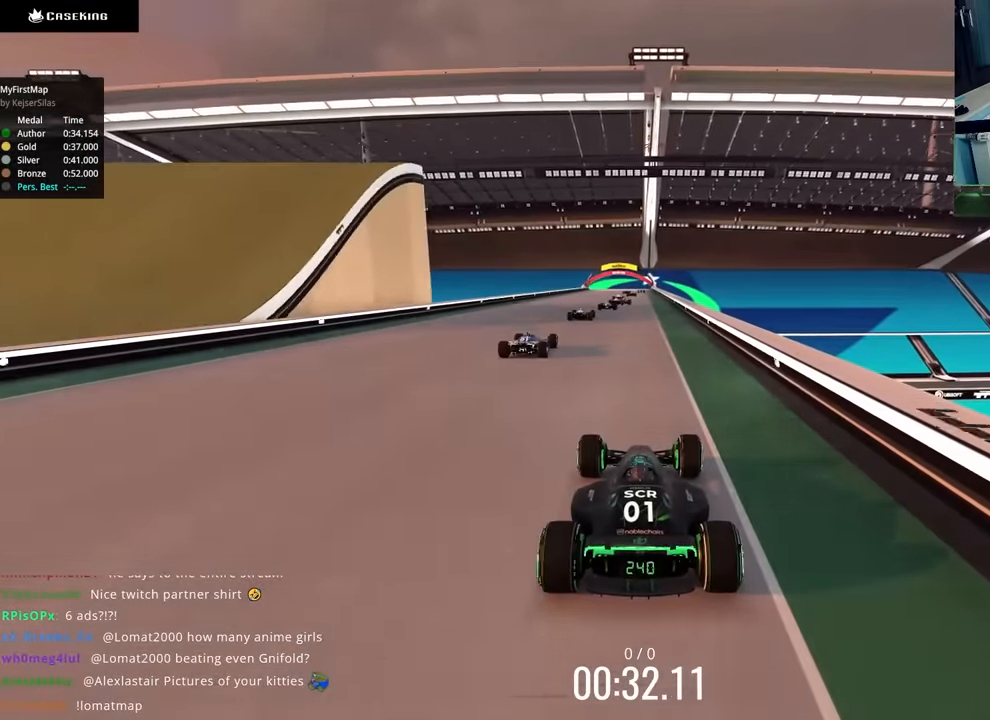
{"keys": ["up"], "events": []}
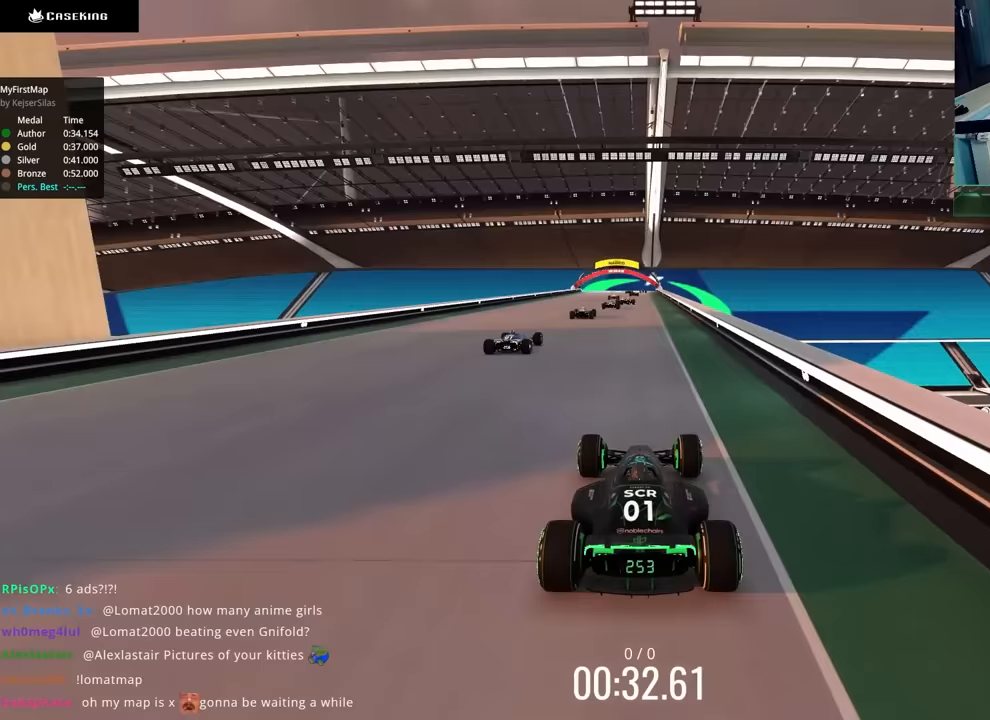
{"keys": ["up"], "events": []}
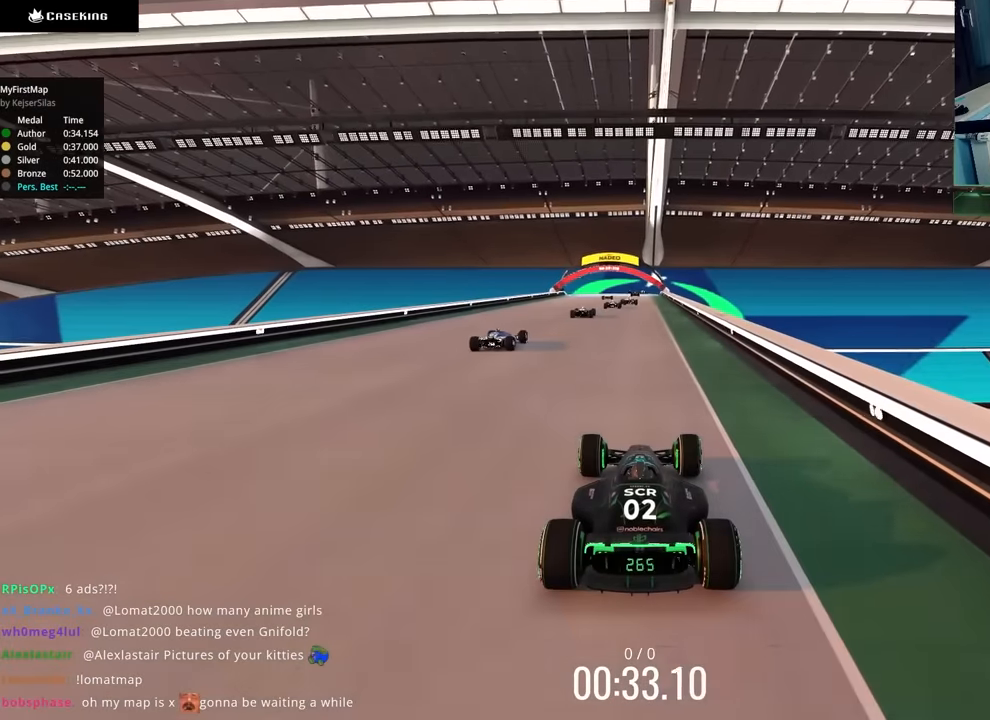
{"keys": ["up"], "events": []}
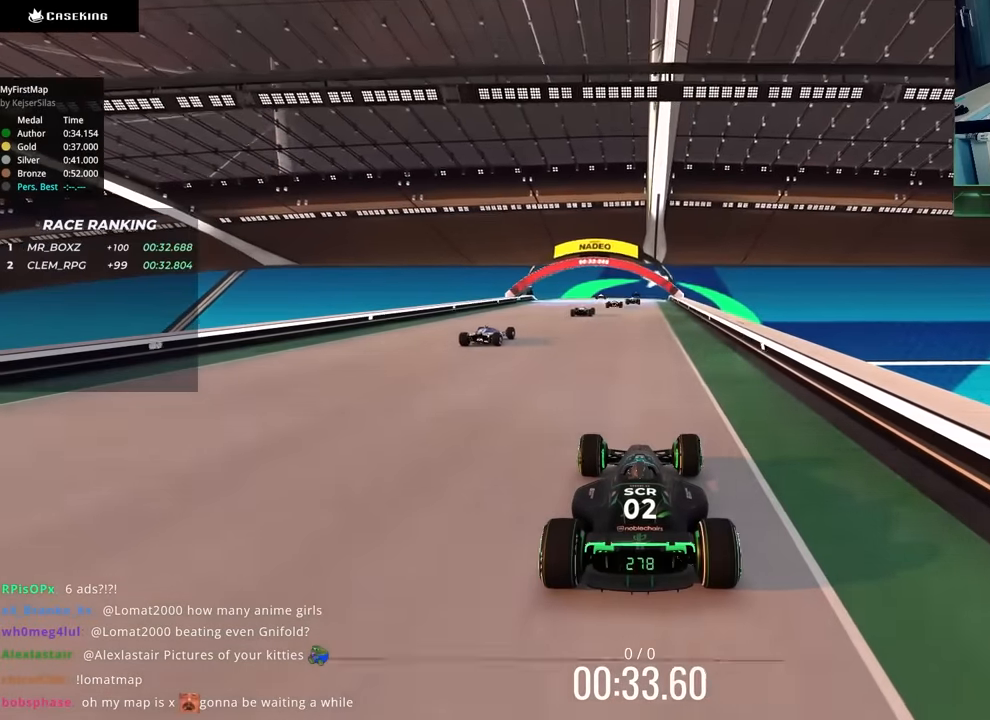
{"keys": ["up"], "events": []}
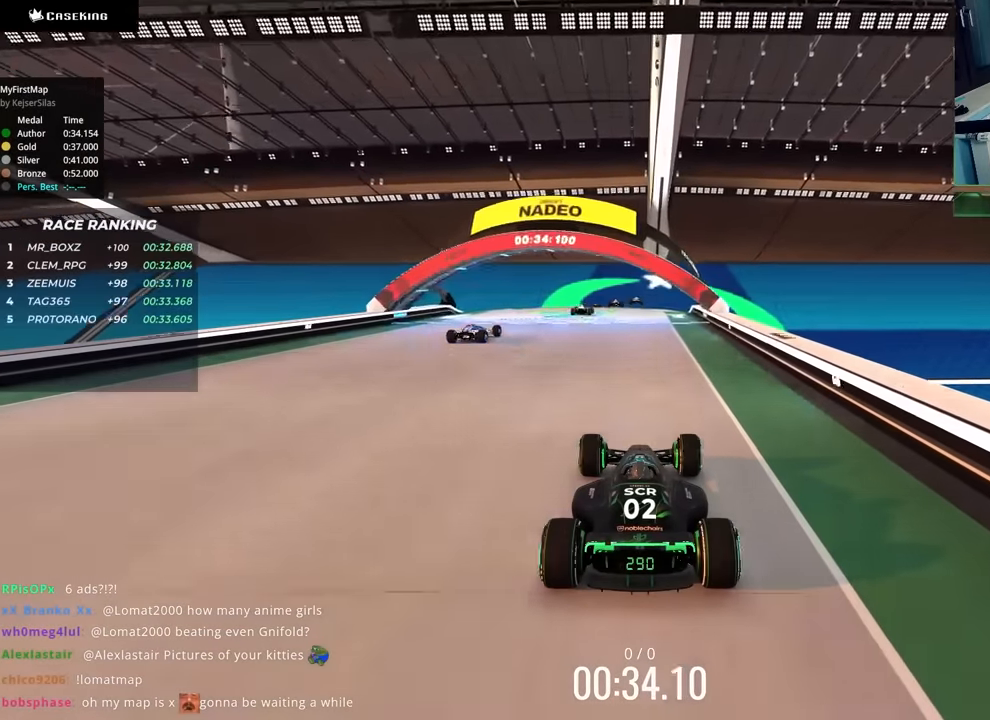
{"keys": ["up"], "events": []}